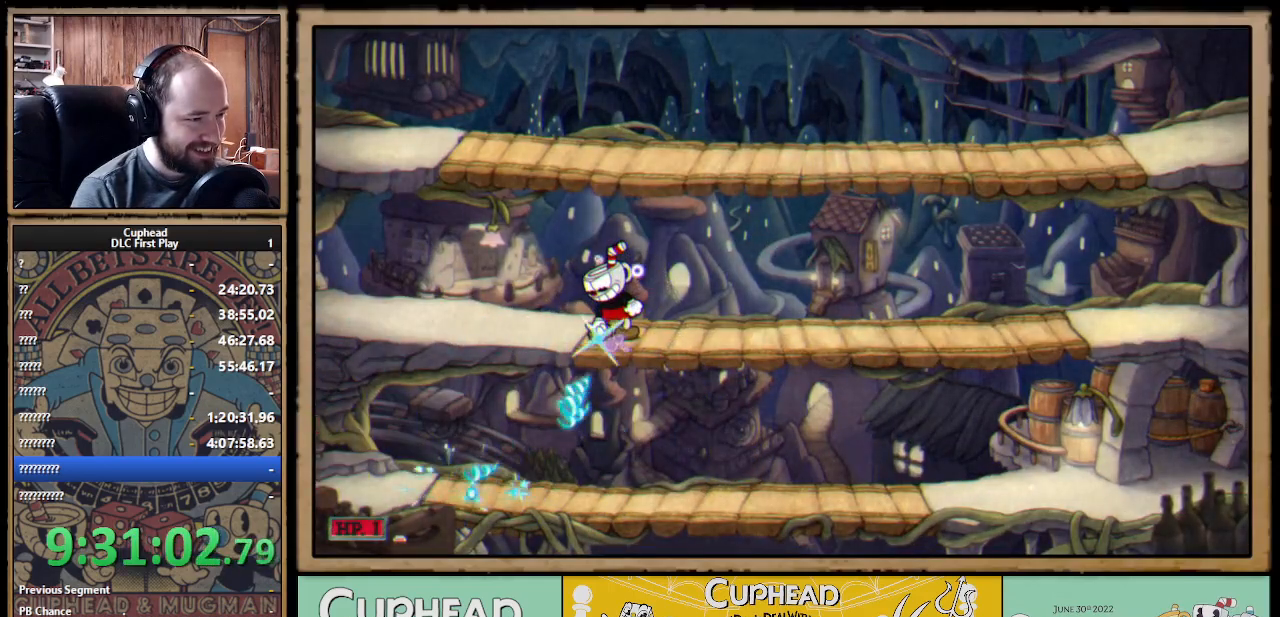
Gameplay with a controller (Xbox layout); each line is a JSON object with the inputs held at the frame after it. "events" lists button and stick changes between this image and that frame as [ms after this image, input, new state], when the widget could be followed in between.
{"buttons": ["X", "R1"], "left_stick": "left", "right_stick": "center", "events": [[100, "left_stick", "down-right"], [117, "R1", "up"], [417, "R1", "down"], [450, "left_stick", "left"]]}
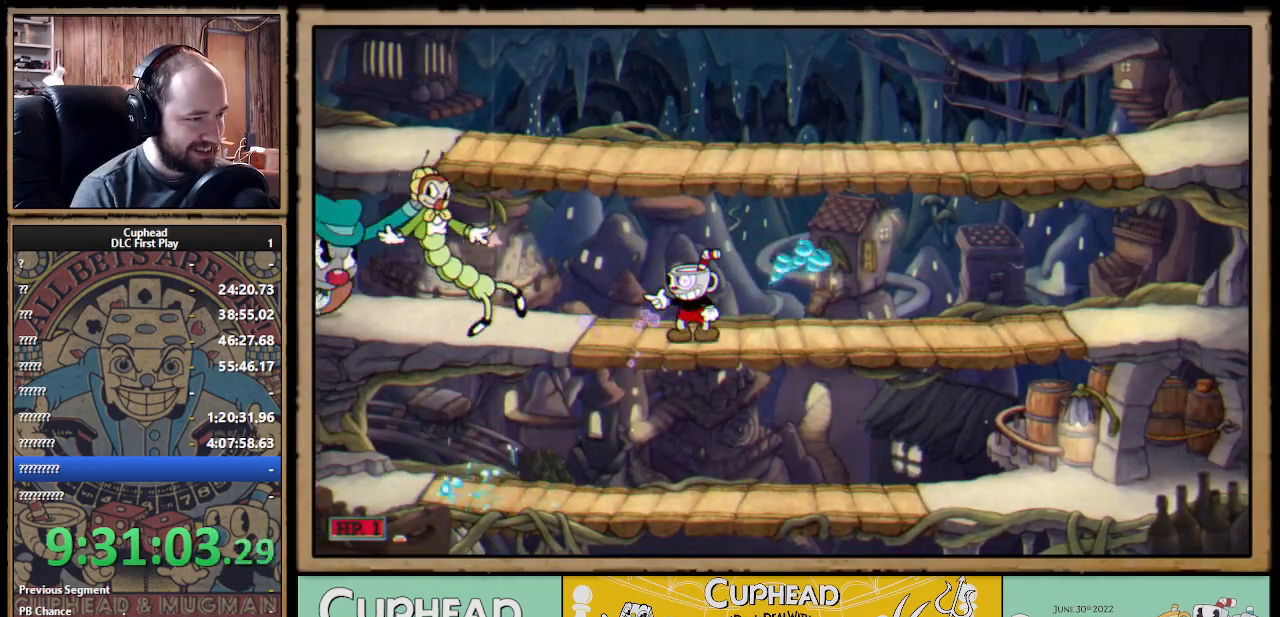
{"buttons": ["X"], "left_stick": "up-left", "right_stick": "center", "events": [[133, "R1", "up"], [133, "left_stick", "down"], [217, "A", "down"], [283, "A", "up"], [283, "left_stick", "down-right"], [417, "left_stick", "down-left"], [483, "left_stick", "up-left"]]}
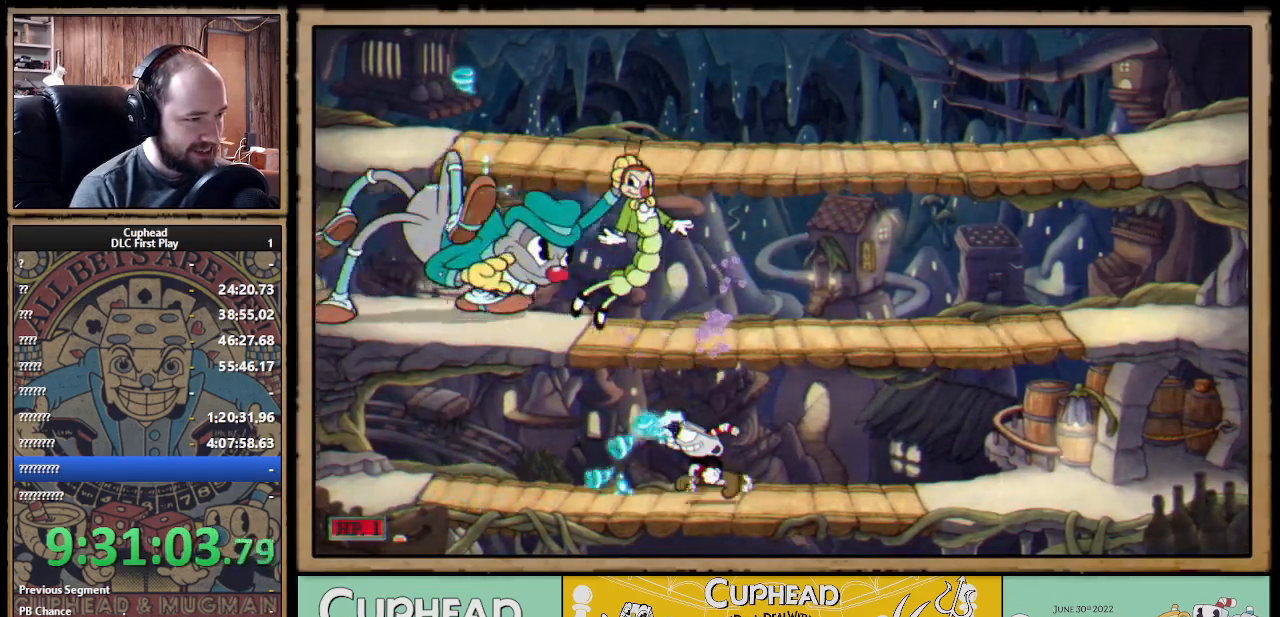
{"buttons": ["X"], "left_stick": "up-left", "right_stick": "center", "events": [[83, "R1", "down"], [217, "R1", "up"]]}
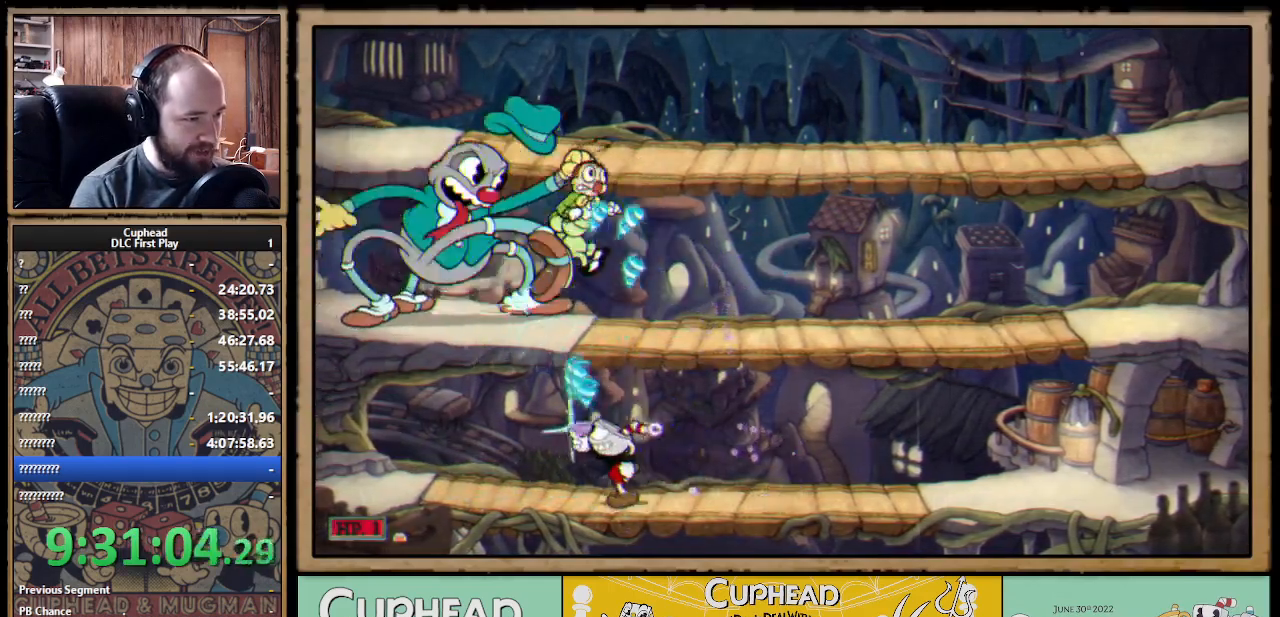
{"buttons": ["X"], "left_stick": "up", "right_stick": "center", "events": [[417, "left_stick", "up"]]}
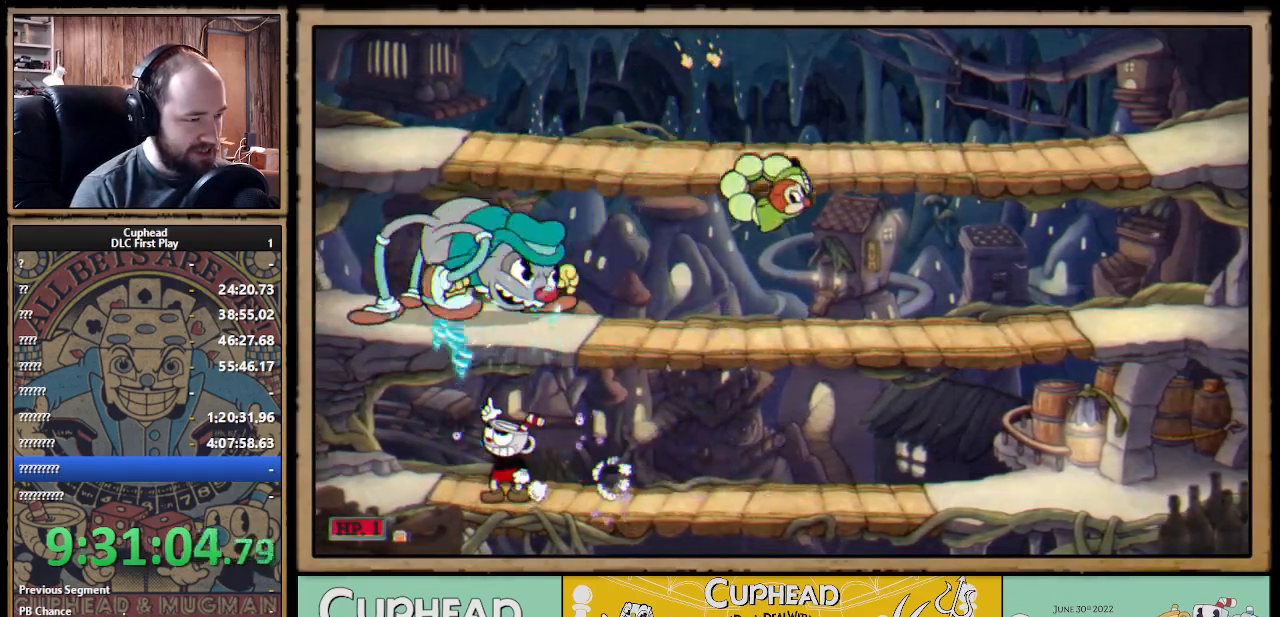
{"buttons": ["X"], "left_stick": "up-right", "right_stick": "center", "events": [[467, "left_stick", "up-right"]]}
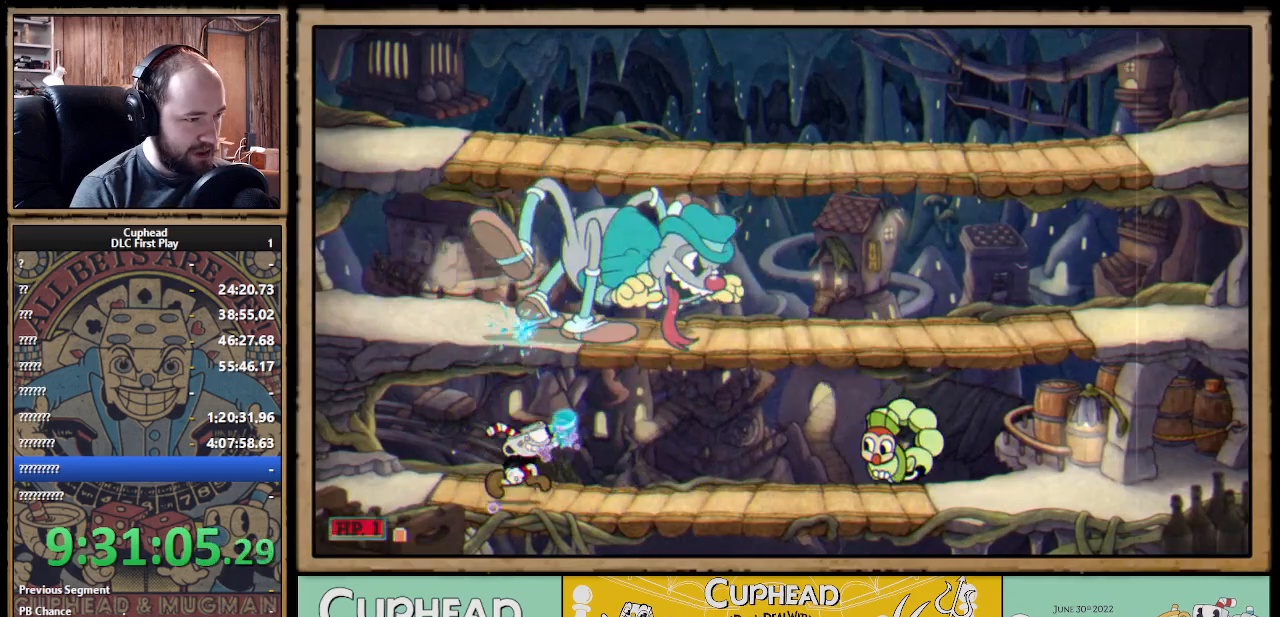
{"buttons": ["X"], "left_stick": "up-right", "right_stick": "center", "events": [[100, "B", "down"], [217, "B", "up"]]}
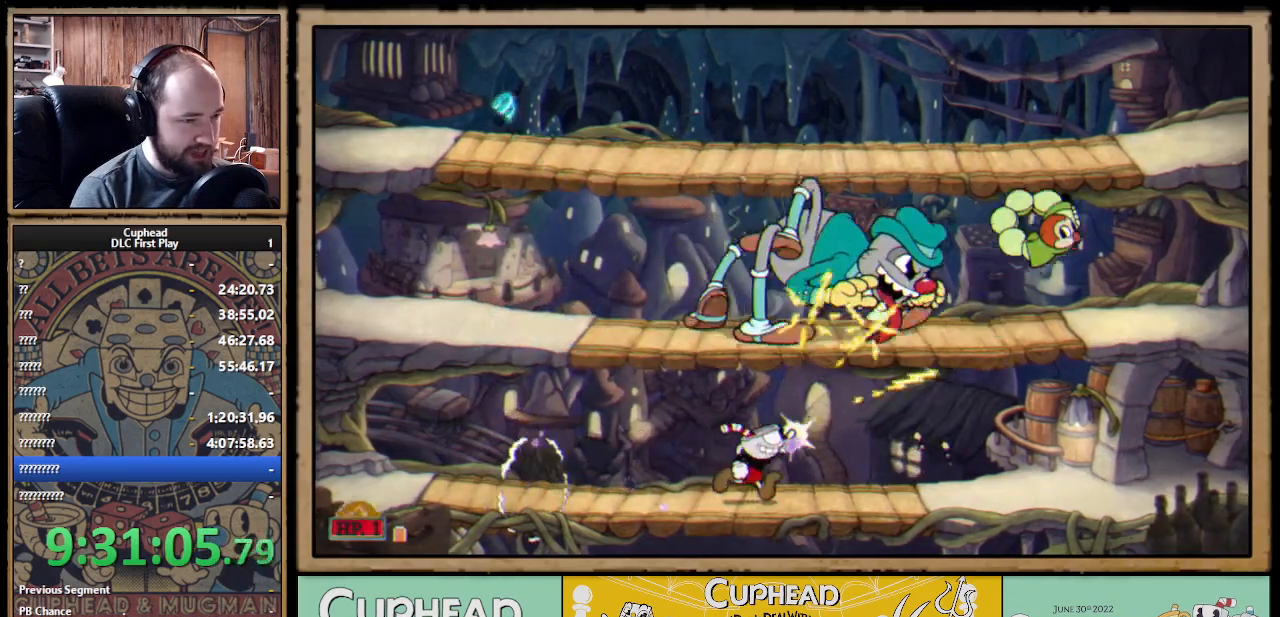
{"buttons": ["X", "R1"], "left_stick": "up-right", "right_stick": "center", "events": [[33, "R1", "down"]]}
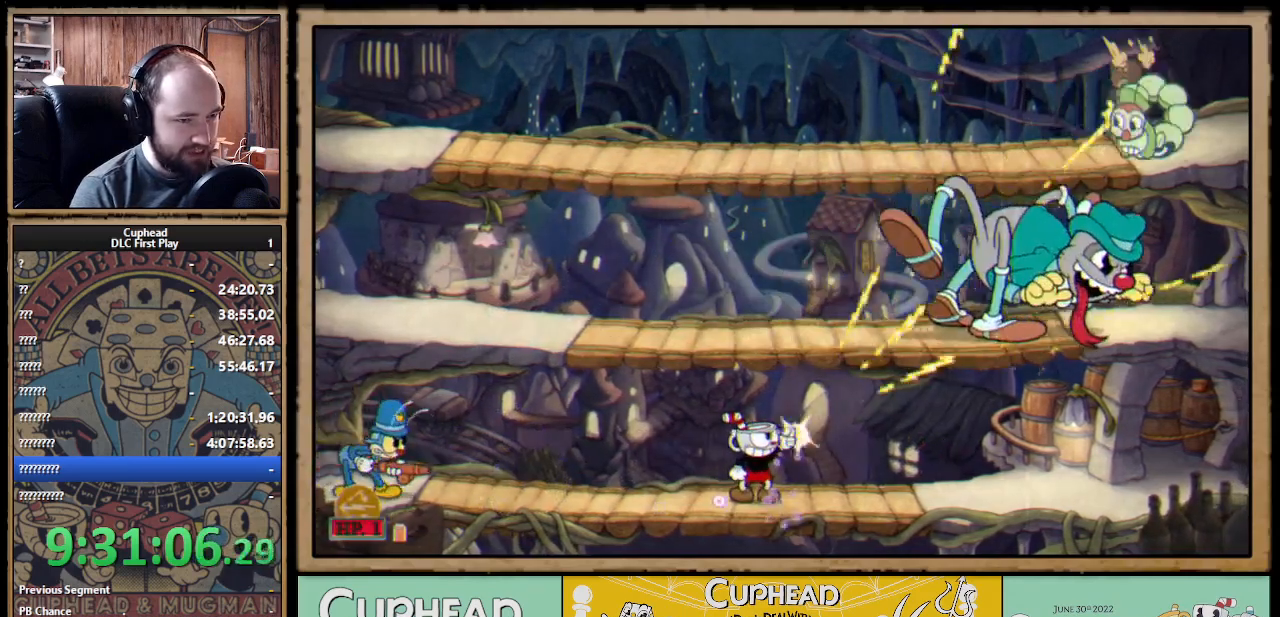
{"buttons": ["X", "R1"], "left_stick": "left", "right_stick": "center", "events": [[283, "left_stick", "up-left"], [333, "left_stick", "left"]]}
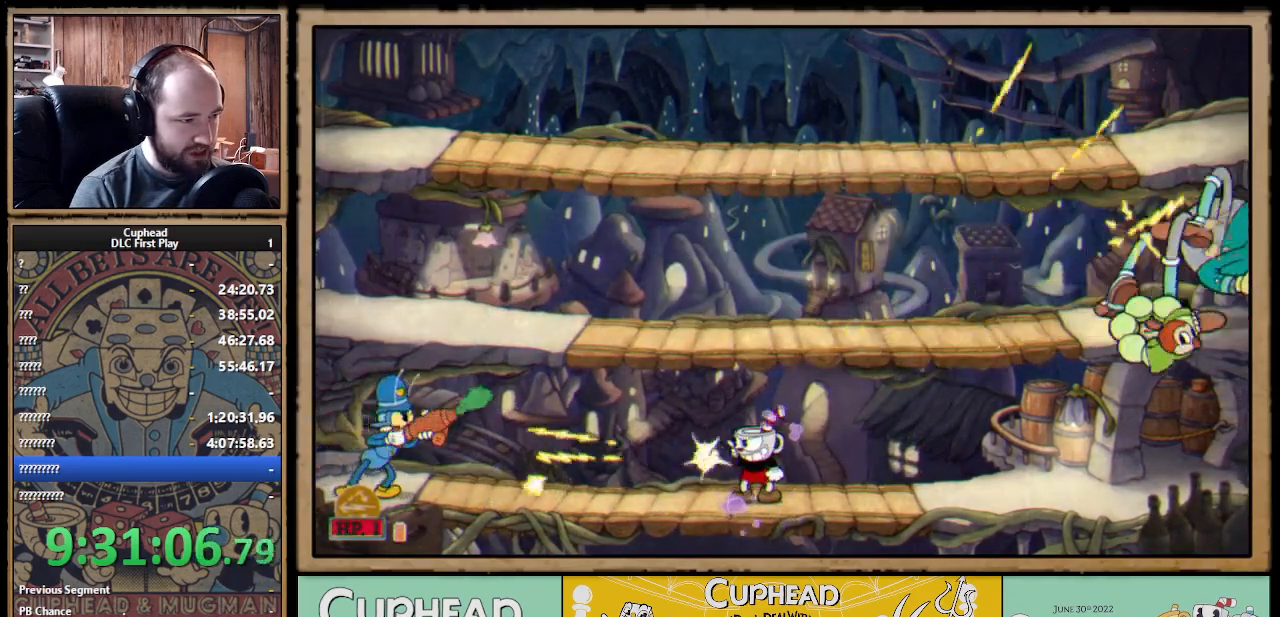
{"buttons": ["X", "R1"], "left_stick": "center", "right_stick": "center", "events": [[167, "left_stick", "center"]]}
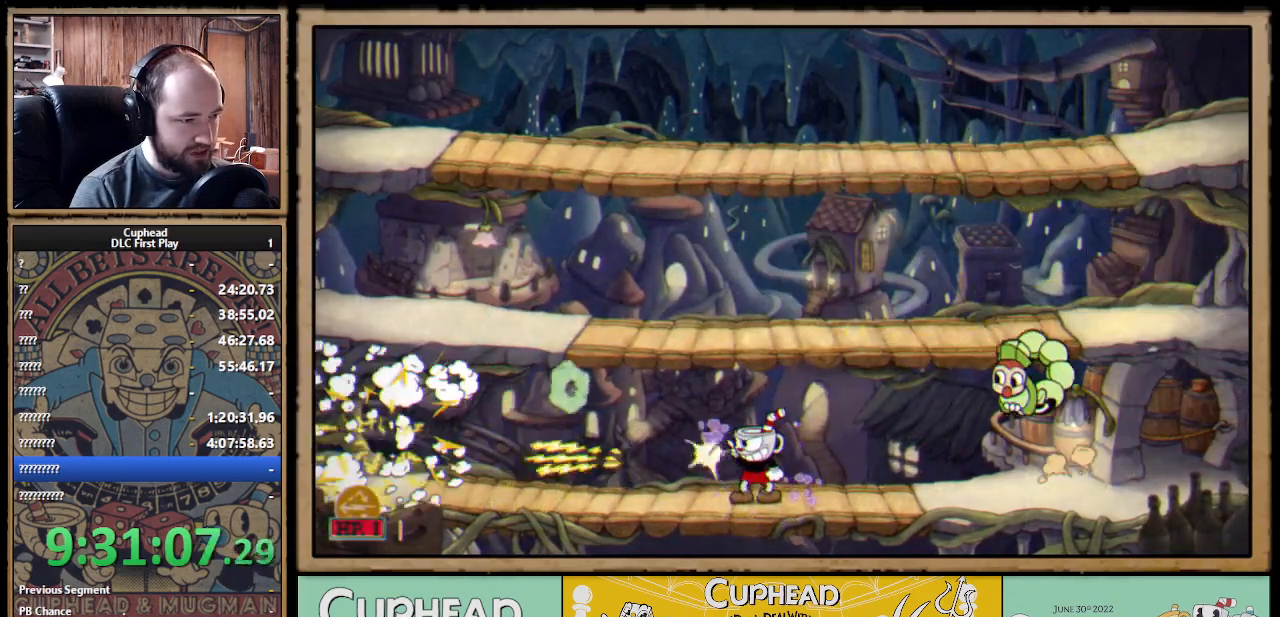
{"buttons": ["X", "R1"], "left_stick": "up-right", "right_stick": "center", "events": [[167, "left_stick", "left"], [217, "R1", "up"], [383, "R1", "down"], [383, "left_stick", "up"], [433, "left_stick", "up-right"]]}
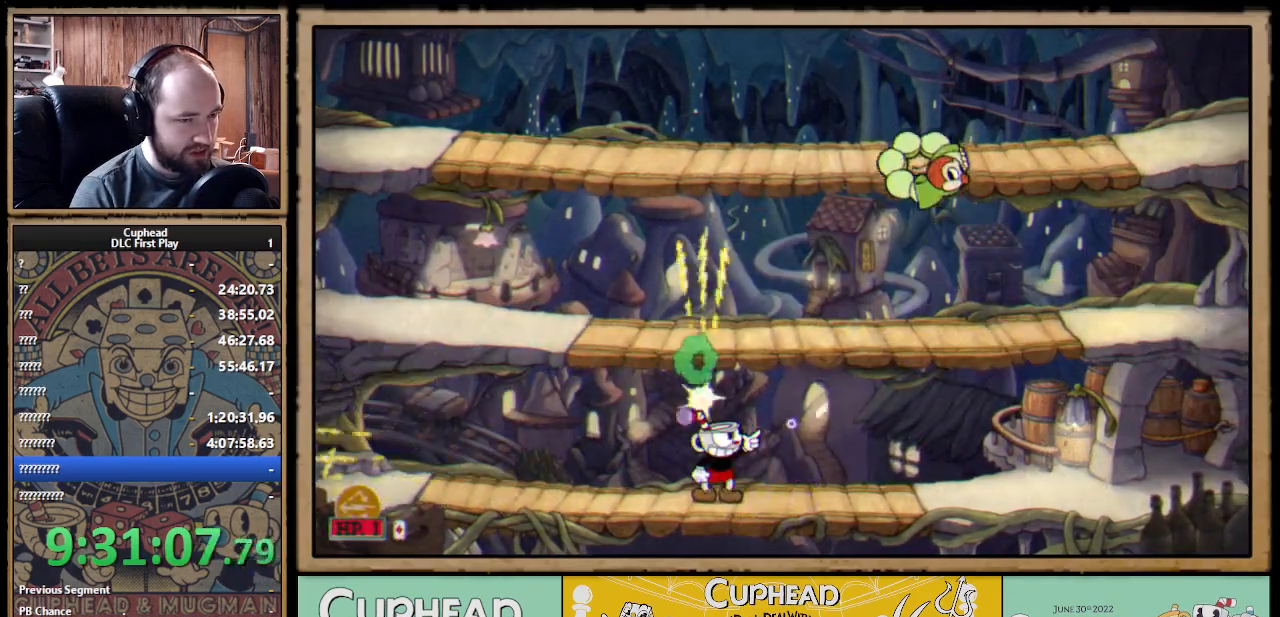
{"buttons": ["X"], "left_stick": "up-right", "right_stick": "center", "events": [[317, "R1", "up"]]}
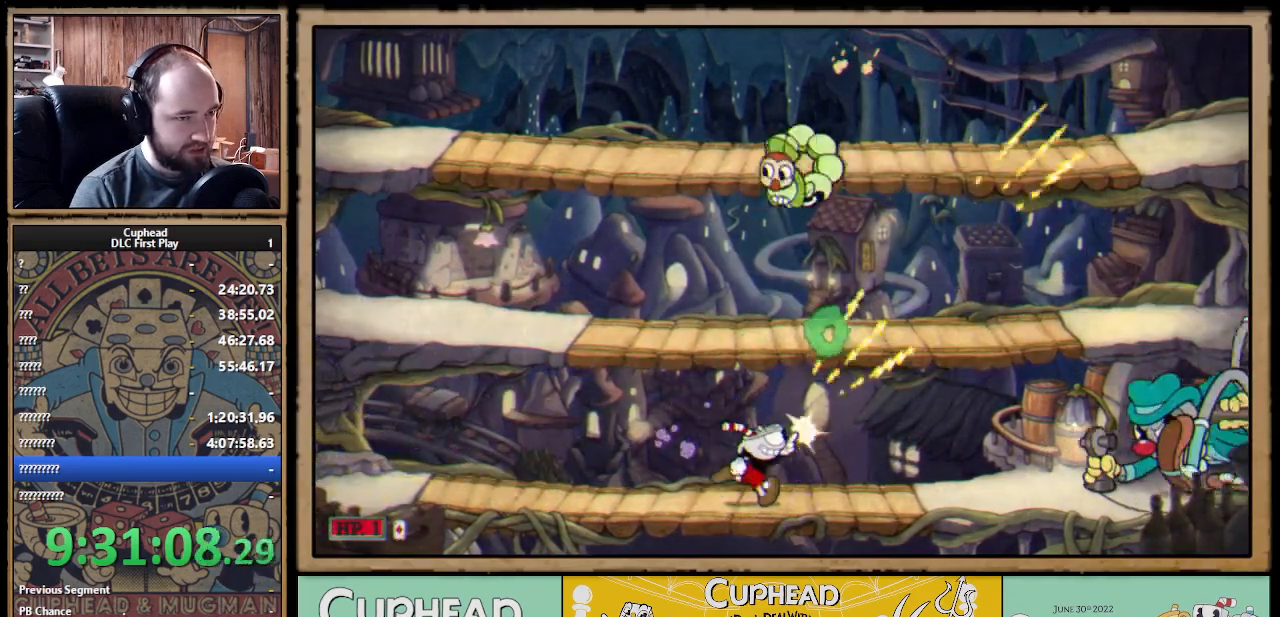
{"buttons": ["A", "X", "R1"], "left_stick": "center", "right_stick": "center", "events": [[67, "R1", "down"], [283, "left_stick", "center"], [467, "A", "down"]]}
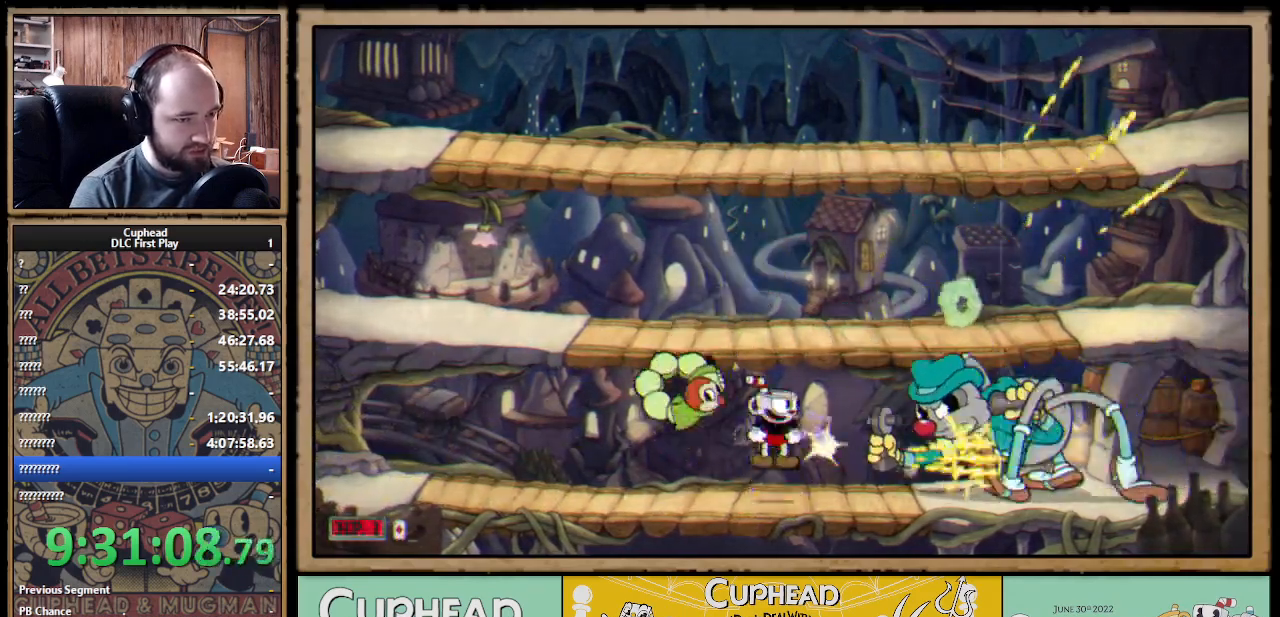
{"buttons": ["X", "R1"], "left_stick": "down", "right_stick": "center", "events": [[183, "left_stick", "right"], [300, "A", "up"], [300, "left_stick", "down"]]}
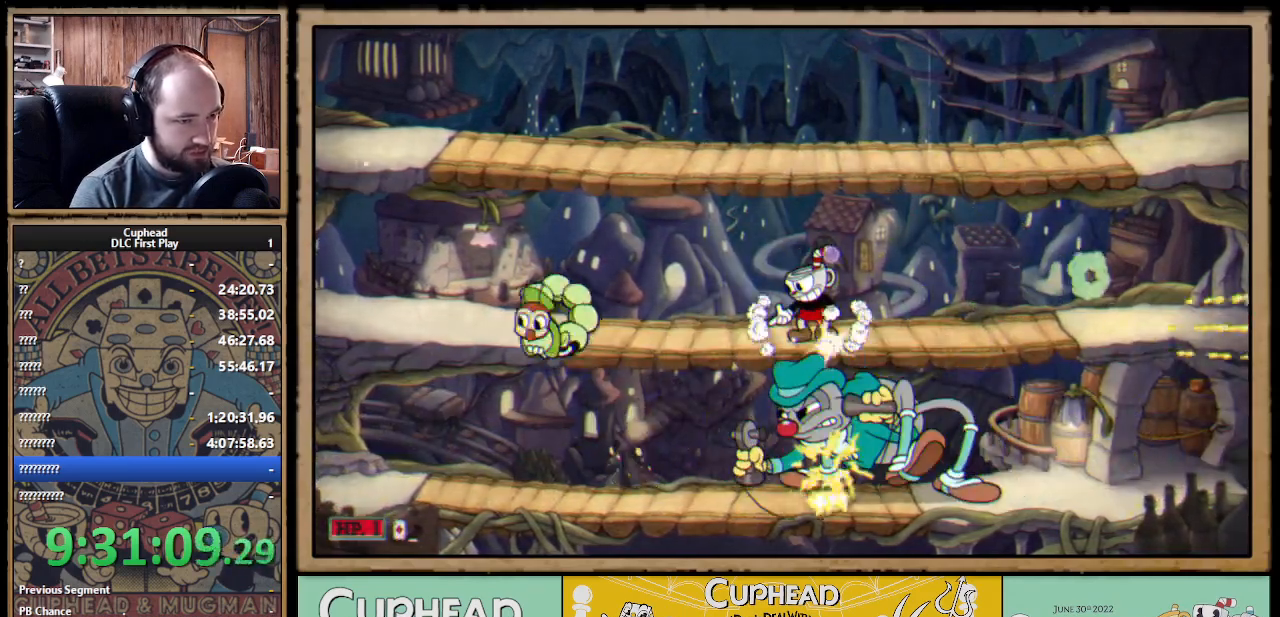
{"buttons": ["X", "R1"], "left_stick": "down", "right_stick": "center", "events": []}
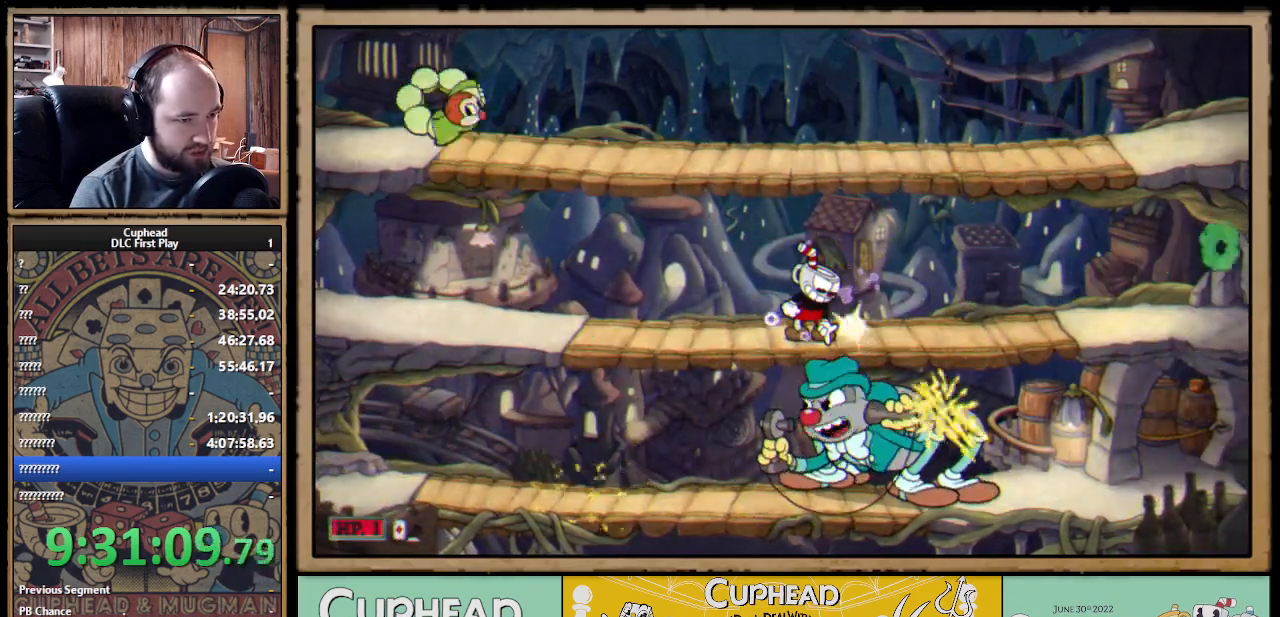
{"buttons": ["X", "R1"], "left_stick": "down", "right_stick": "center", "events": []}
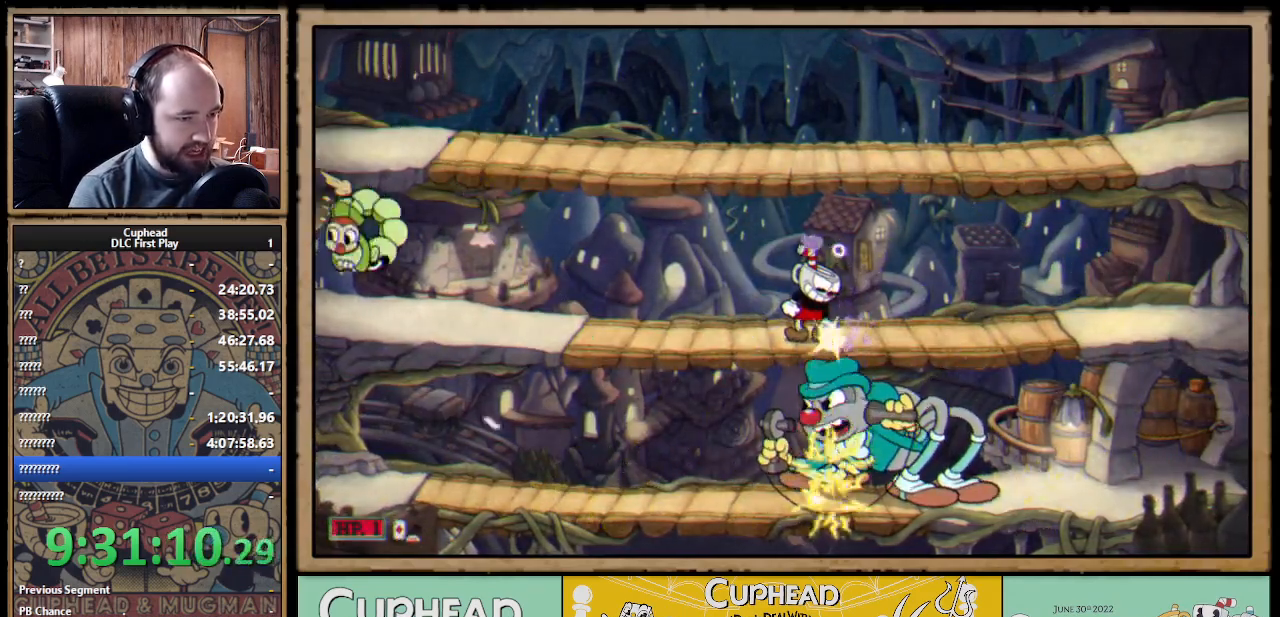
{"buttons": ["X", "R1"], "left_stick": "down", "right_stick": "center", "events": []}
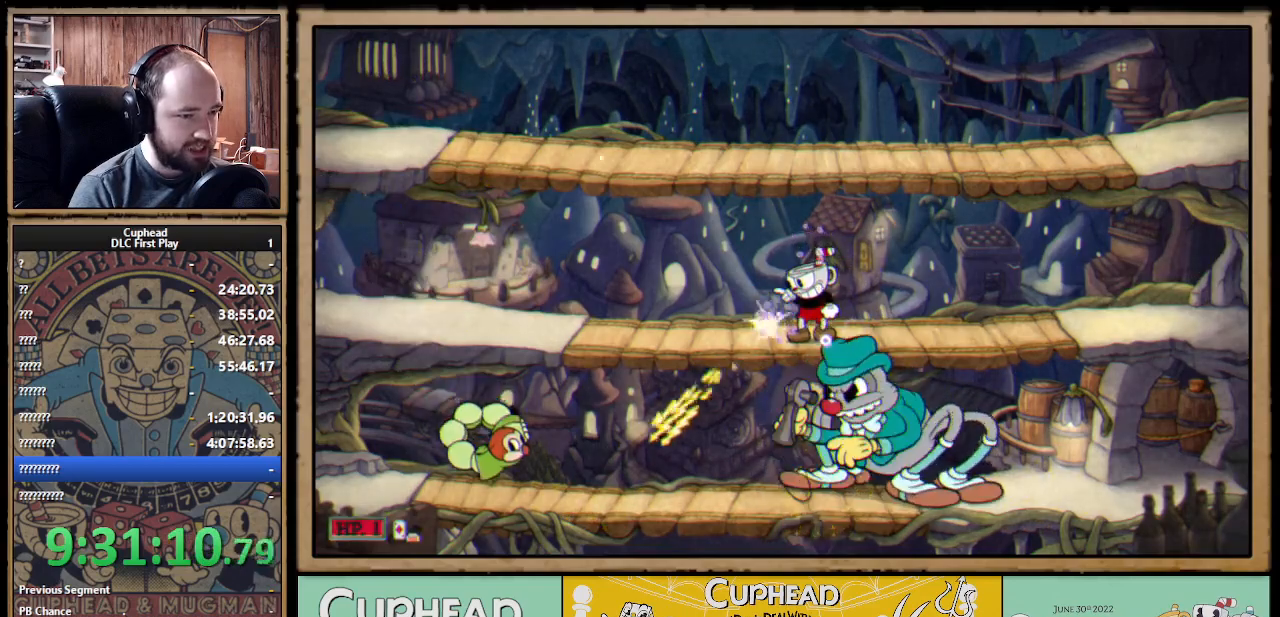
{"buttons": ["X", "R1"], "left_stick": "down", "right_stick": "center", "events": []}
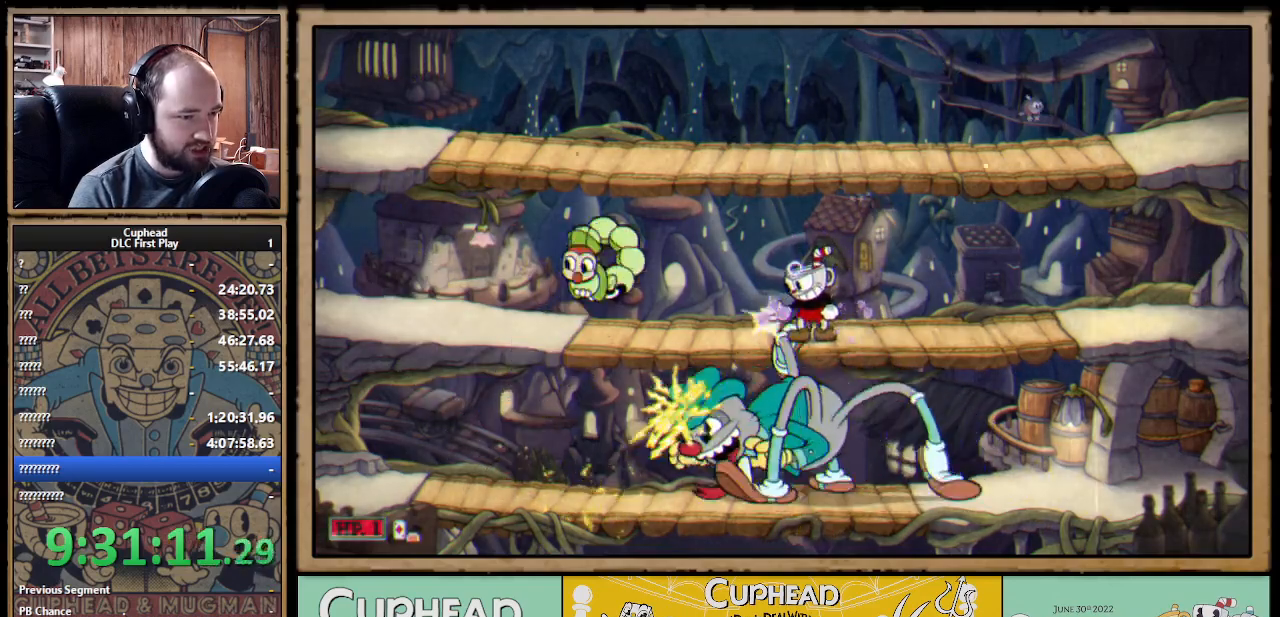
{"buttons": ["X"], "left_stick": "down-left", "right_stick": "center", "events": [[433, "A", "down"], [433, "R1", "up"], [450, "left_stick", "down-left"], [500, "A", "up"]]}
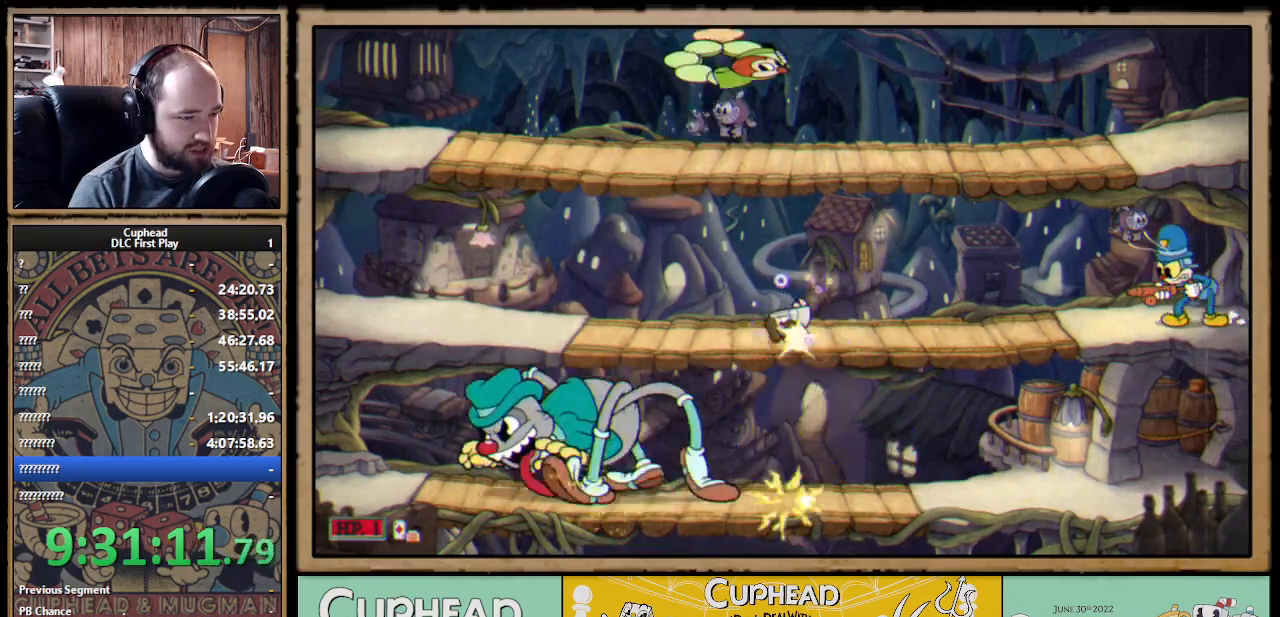
{"buttons": ["X", "R1"], "left_stick": "left", "right_stick": "center", "events": [[83, "left_stick", "left"], [333, "R1", "down"]]}
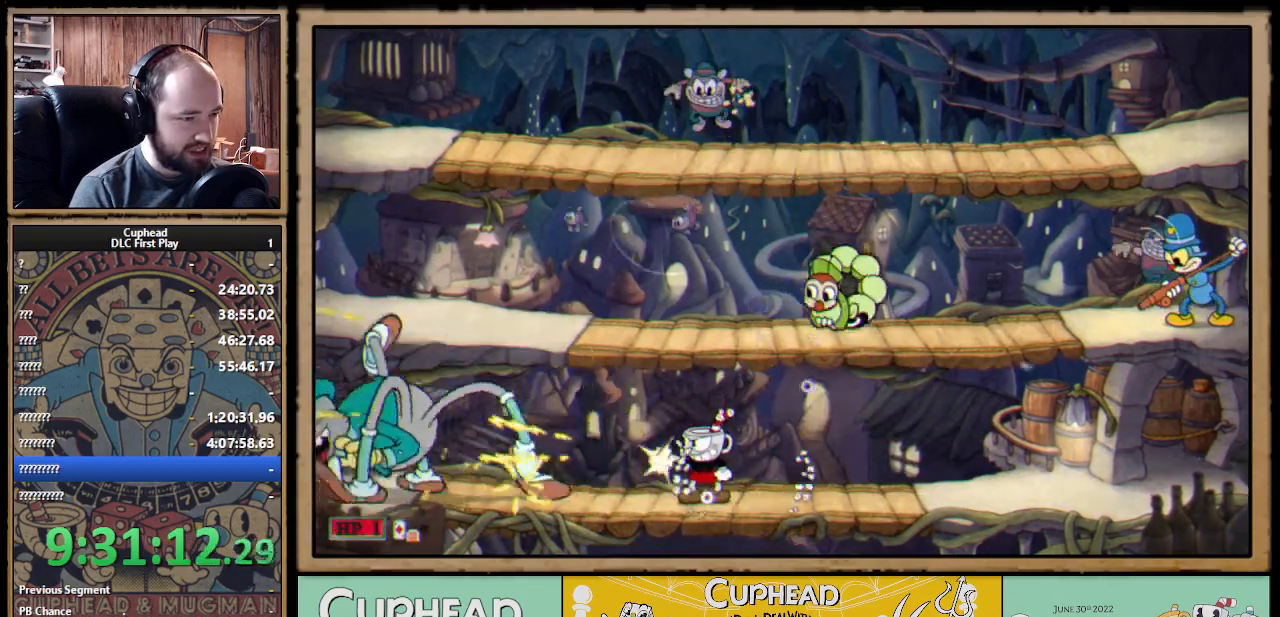
{"buttons": ["X", "R1"], "left_stick": "right", "right_stick": "center", "events": [[450, "left_stick", "center"], [500, "left_stick", "right"]]}
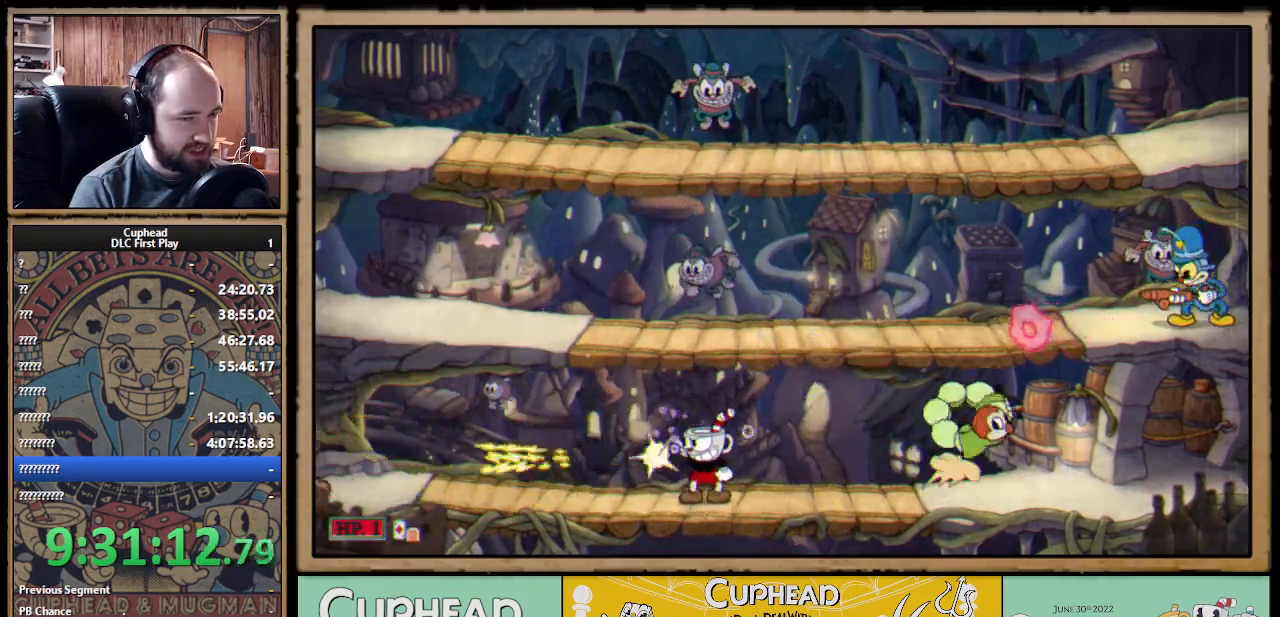
{"buttons": ["X"], "left_stick": "left", "right_stick": "center", "events": [[100, "left_stick", "up-right"], [233, "left_stick", "center"], [283, "R1", "up"], [467, "left_stick", "left"]]}
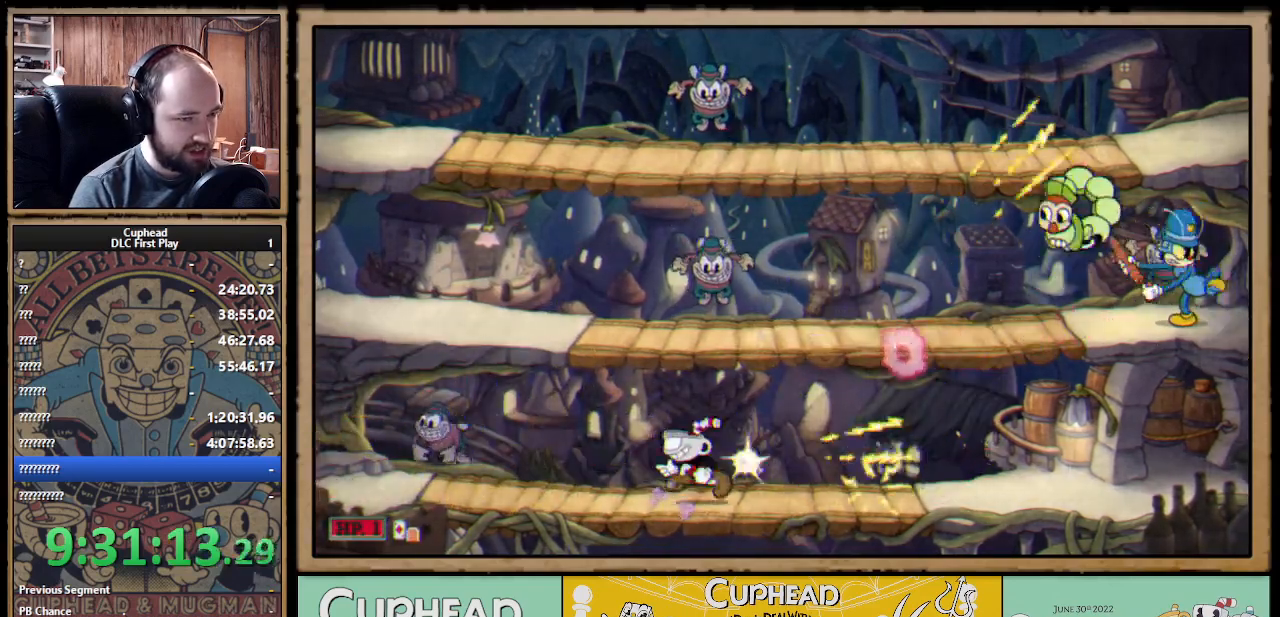
{"buttons": ["X"], "left_stick": "right", "right_stick": "center", "events": [[150, "left_stick", "center"], [367, "A", "down"], [433, "A", "up"], [433, "left_stick", "right"]]}
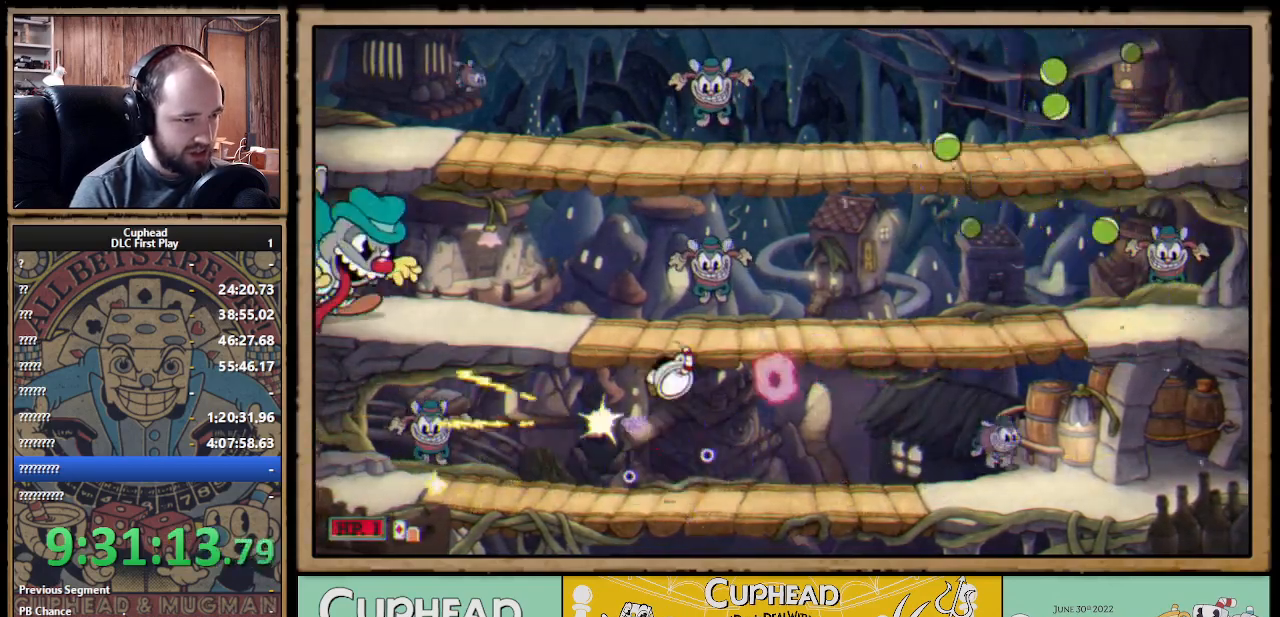
{"buttons": ["X"], "left_stick": "right", "right_stick": "center", "events": [[17, "A", "down"], [100, "A", "up"]]}
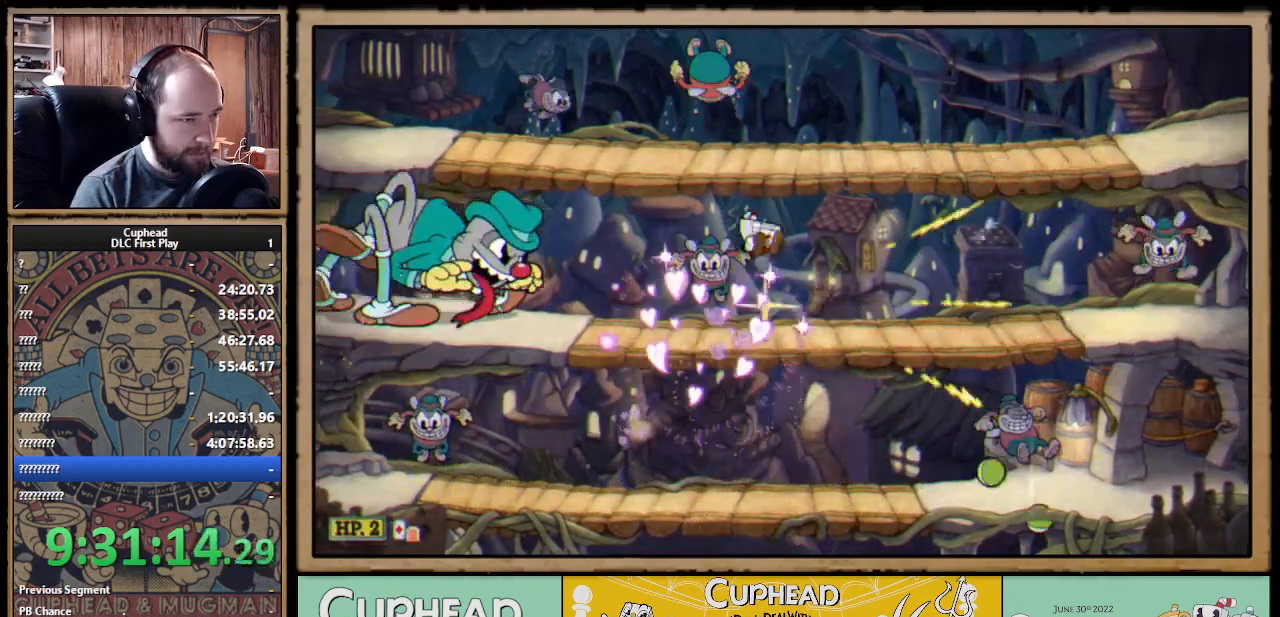
{"buttons": ["X"], "left_stick": "down-left", "right_stick": "center", "events": [[33, "left_stick", "left"], [167, "left_stick", "right"], [283, "left_stick", "down"], [333, "A", "down"], [417, "A", "up"], [483, "left_stick", "down-left"]]}
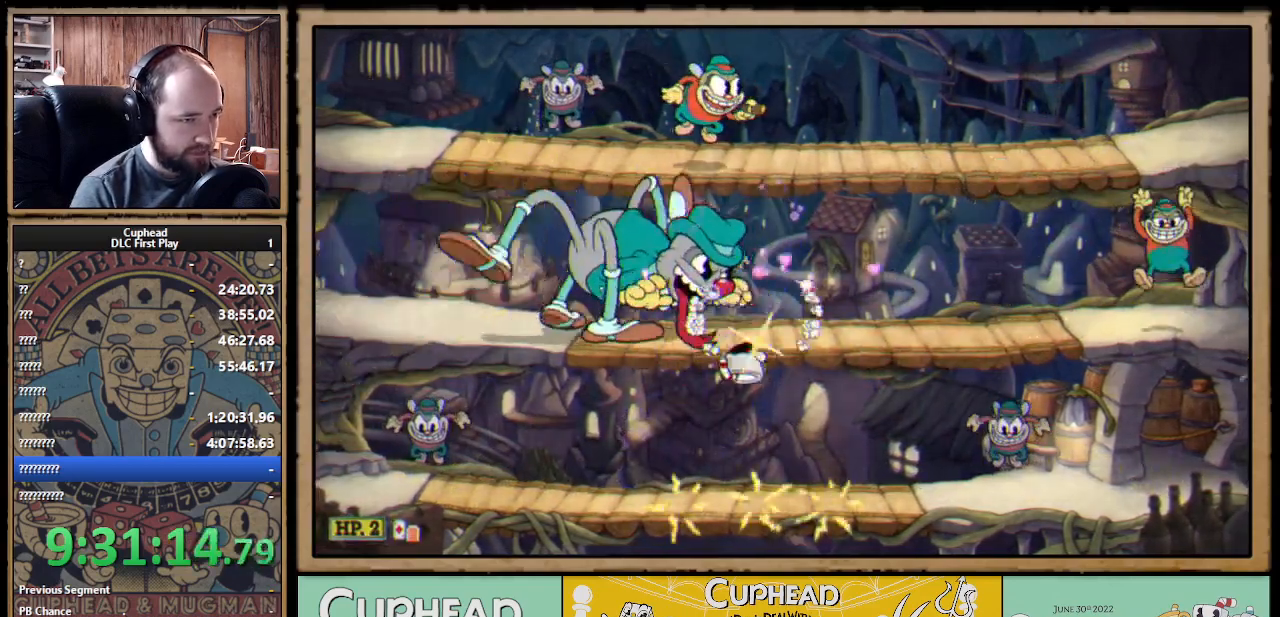
{"buttons": ["X", "R1"], "left_stick": "up-right", "right_stick": "center", "events": [[17, "left_stick", "left"], [33, "R1", "down"], [67, "left_stick", "up"], [350, "left_stick", "up-right"]]}
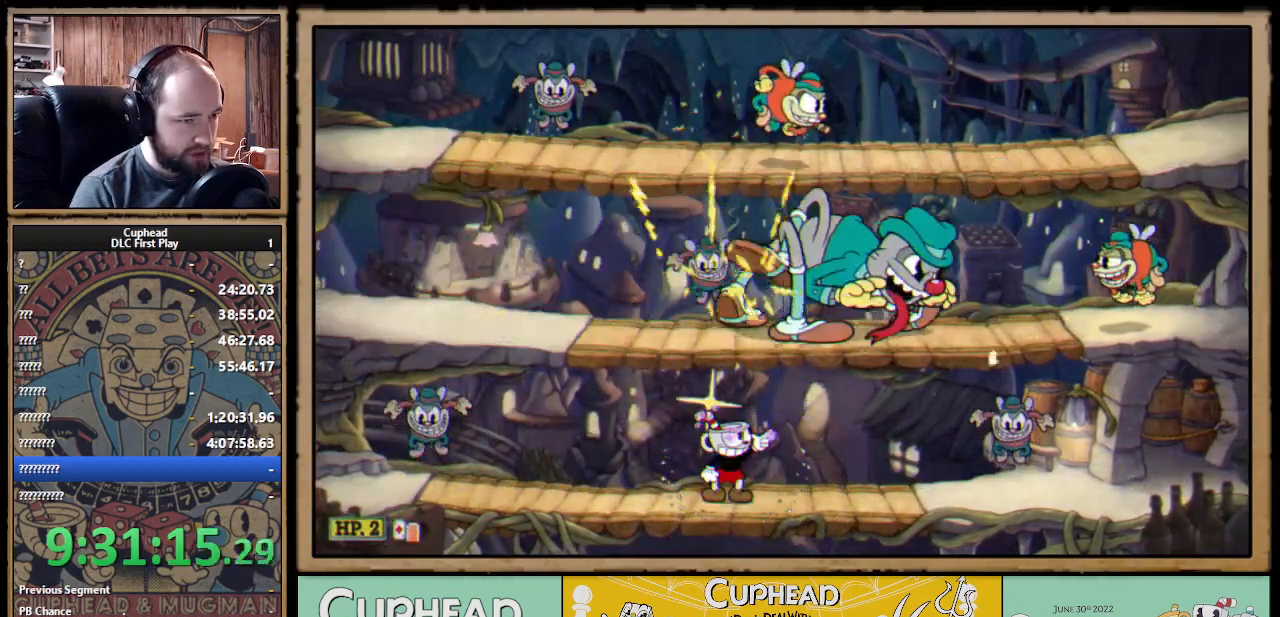
{"buttons": ["X", "R1"], "left_stick": "up-right", "right_stick": "center", "events": [[367, "R1", "up"], [467, "R1", "down"]]}
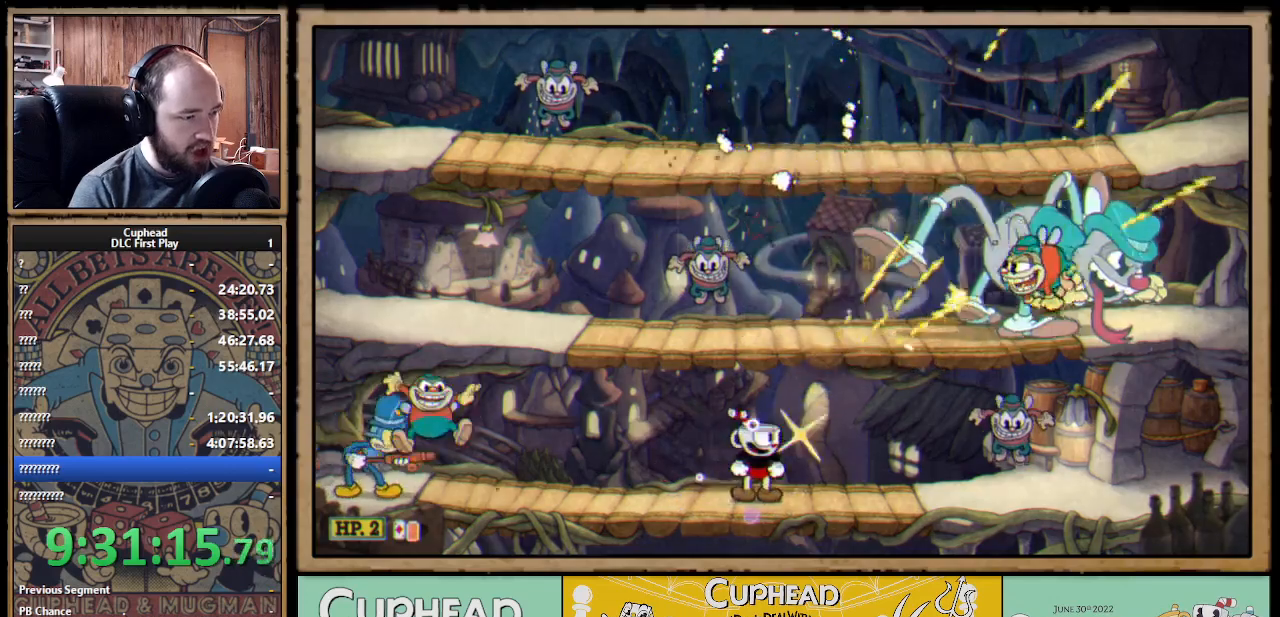
{"buttons": ["X", "R1"], "left_stick": "left", "right_stick": "center", "events": [[217, "left_stick", "up-left"], [350, "left_stick", "left"]]}
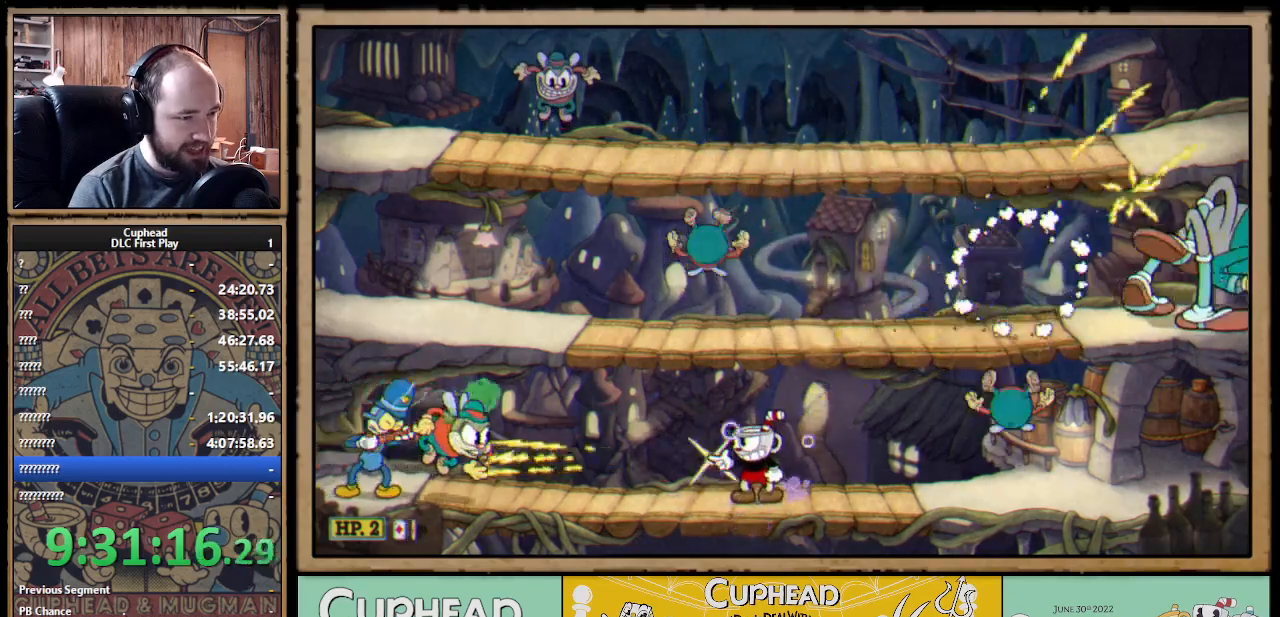
{"buttons": ["X"], "left_stick": "center", "right_stick": "center", "events": [[150, "left_stick", "center"], [500, "R1", "up"]]}